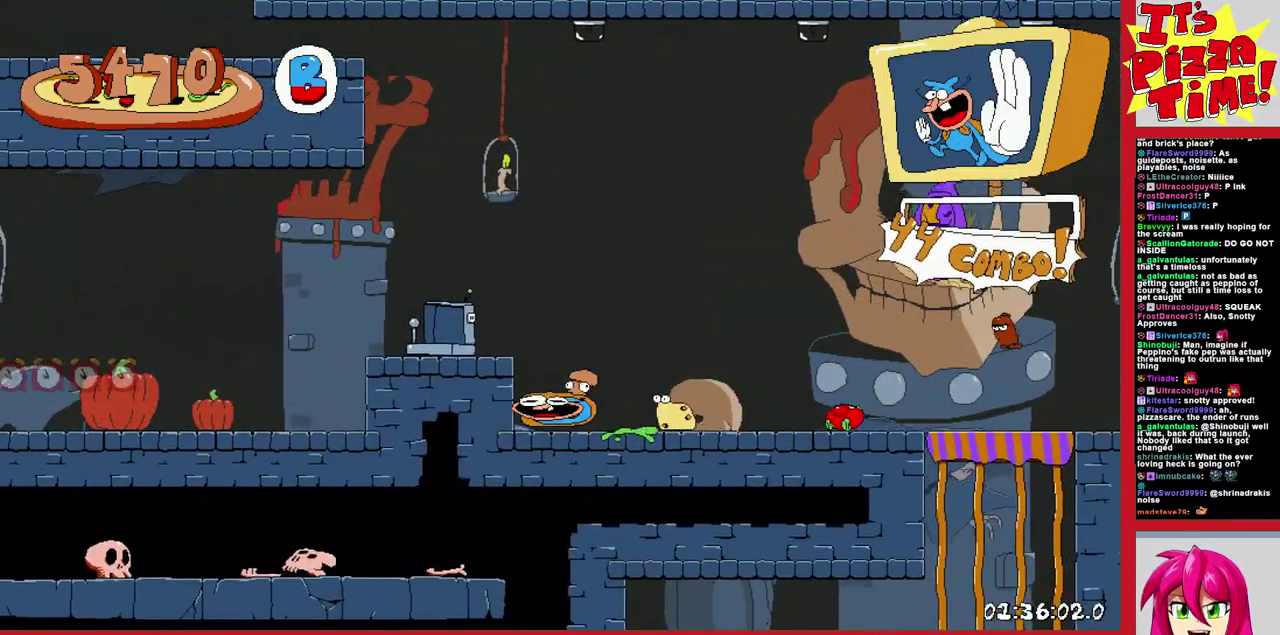
Gameplay with a controller (Nintendo layout); each line is a JSON object with the inputs held at the frame after it. "events" lists button and stick changes between this image and that frame as [ms after this image, input, new state], when the widget could be followed in between. Not read: L3 R2 R3.
{"buttons": ["R1", "DPAD_DOWN", "DPAD_RIGHT"], "events": [[100, "Y", "down"], [183, "DPAD_DOWN", "down"], [183, "R1", "down"], [233, "Y", "up"]]}
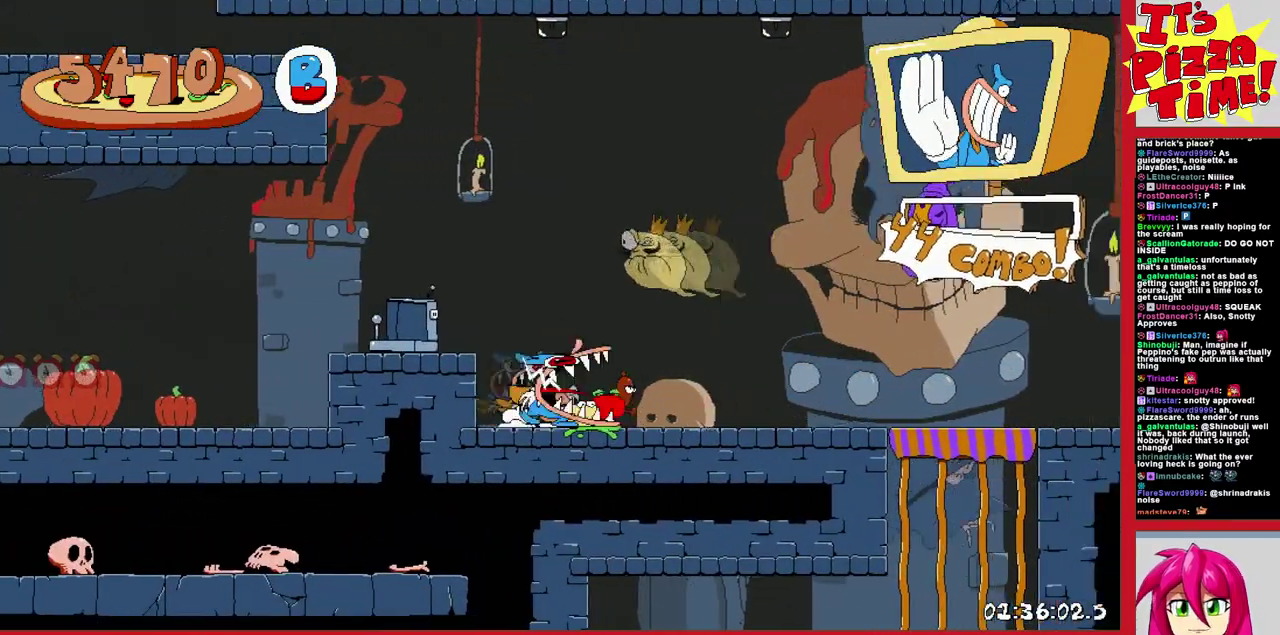
{"buttons": ["R1", "DPAD_RIGHT"], "events": [[33, "DPAD_DOWN", "up"]]}
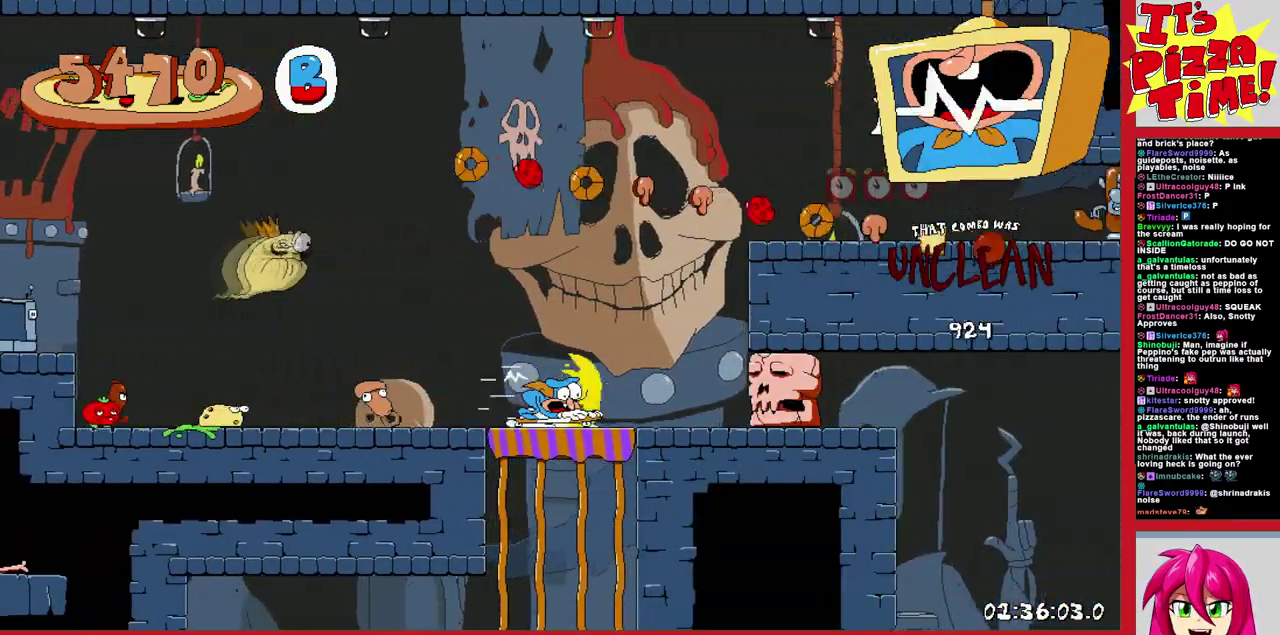
{"buttons": ["Y", "R1", "DPAD_DOWN", "DPAD_LEFT"], "events": [[17, "DPAD_DOWN", "down"], [100, "DPAD_RIGHT", "up"], [117, "DPAD_LEFT", "down"], [467, "Y", "down"]]}
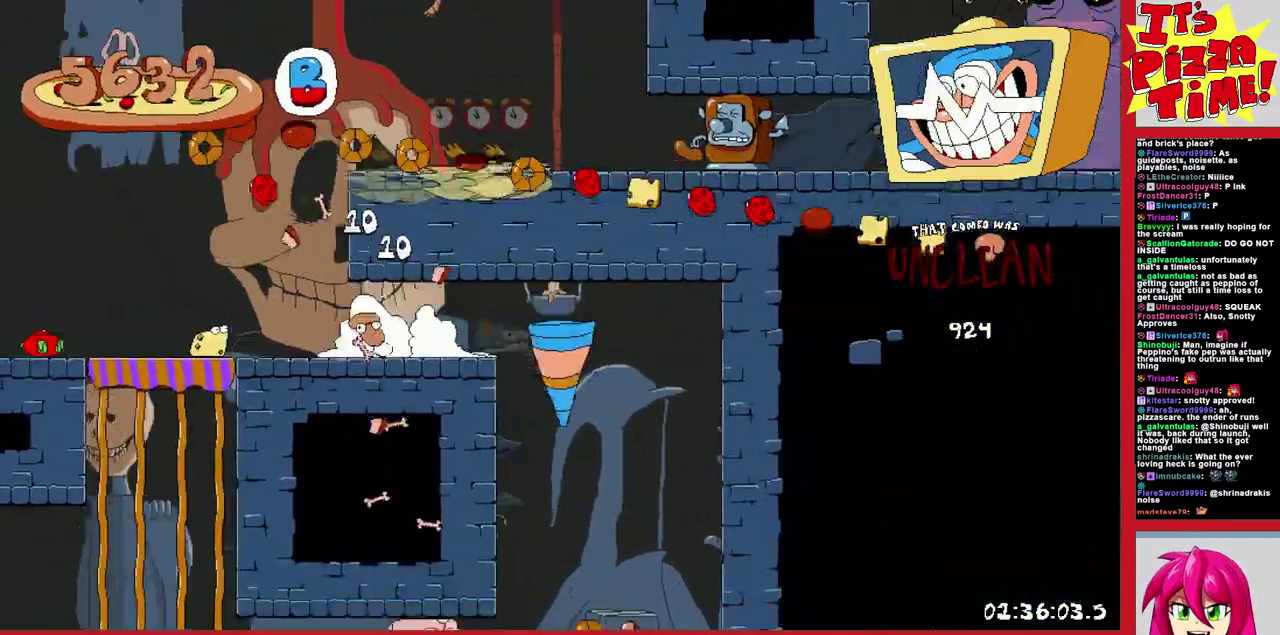
{"buttons": ["R1", "DPAD_LEFT"], "events": [[50, "Y", "up"], [233, "DPAD_DOWN", "up"]]}
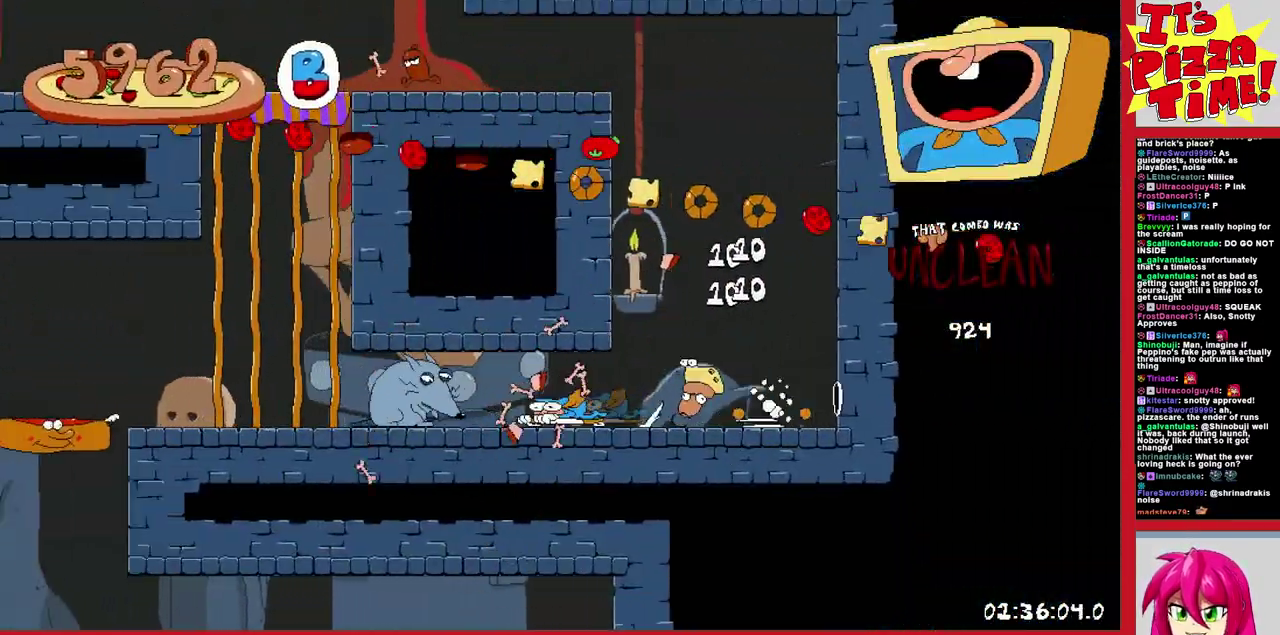
{"buttons": ["R1", "DPAD_DOWN", "DPAD_RIGHT"], "events": [[267, "DPAD_DOWN", "down"], [400, "DPAD_LEFT", "up"], [417, "DPAD_RIGHT", "down"]]}
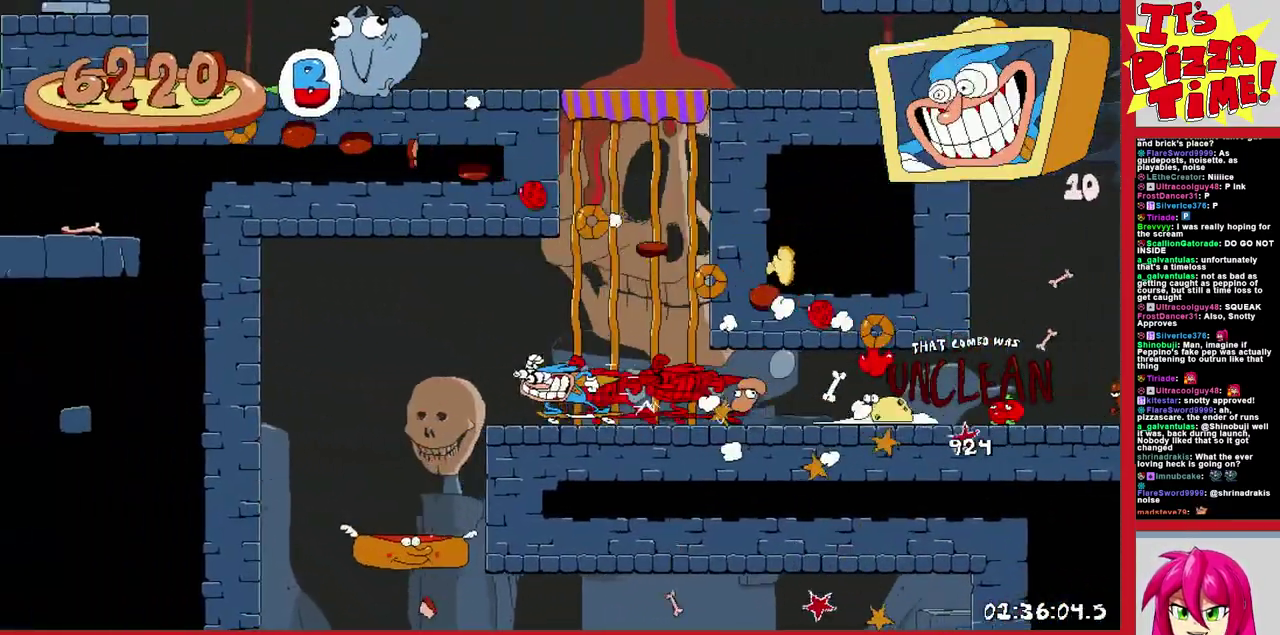
{"buttons": ["R1", "DPAD_RIGHT"], "events": [[167, "Y", "down"], [233, "Y", "up"], [400, "DPAD_DOWN", "up"]]}
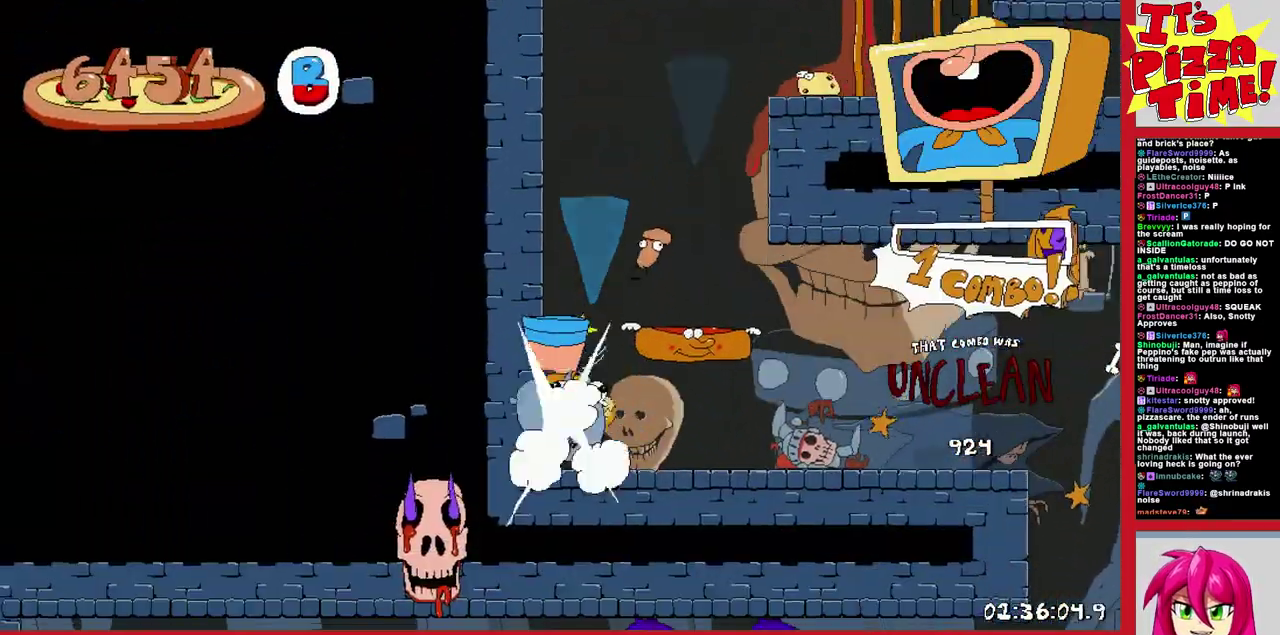
{"buttons": ["R1", "DPAD_DOWN", "DPAD_RIGHT"], "events": [[50, "DPAD_DOWN", "down"]]}
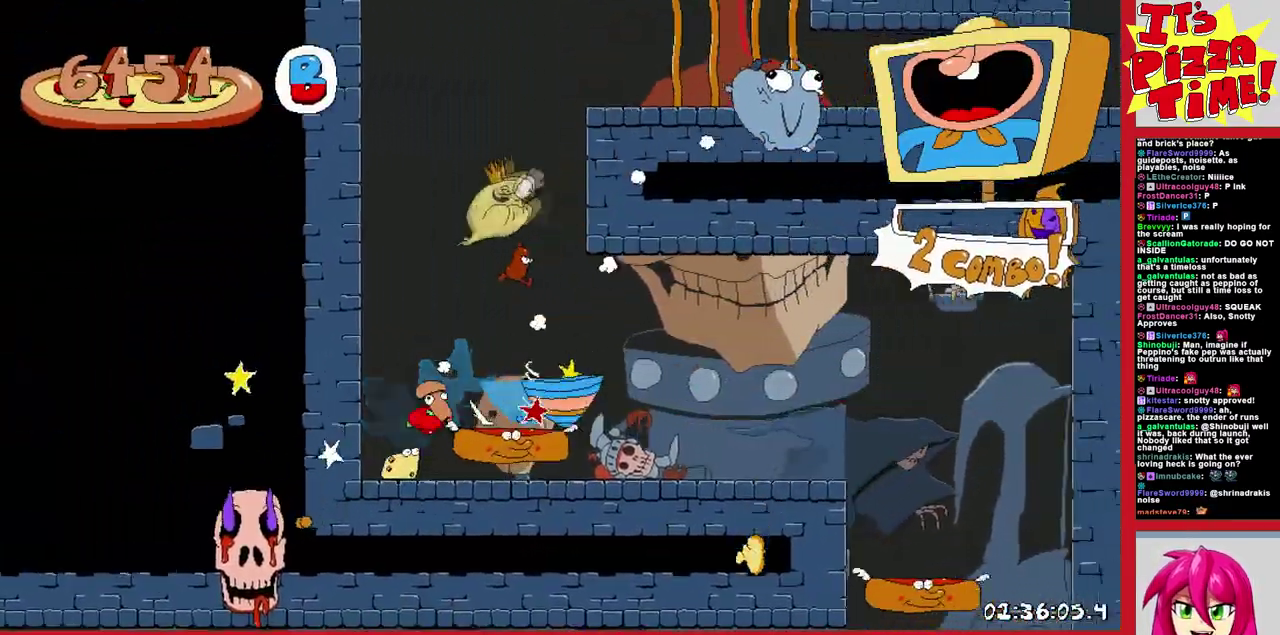
{"buttons": ["R1", "DPAD_DOWN", "DPAD_LEFT"], "events": [[217, "DPAD_RIGHT", "up"], [267, "DPAD_LEFT", "down"]]}
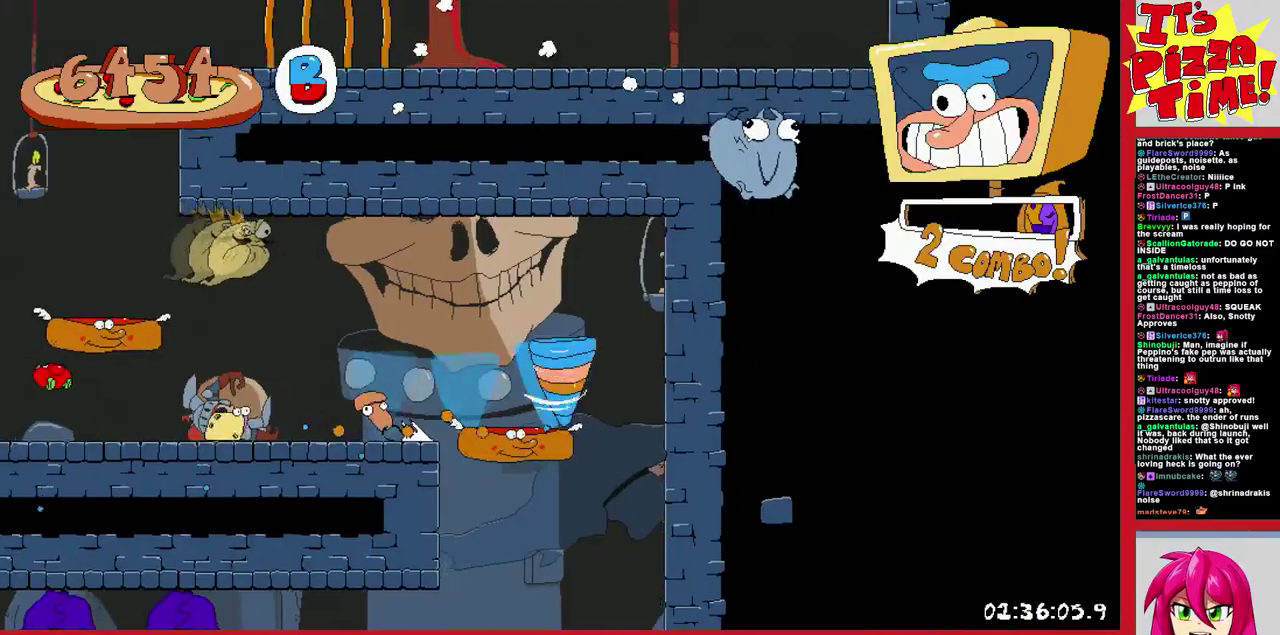
{"buttons": ["B", "R1", "DPAD_LEFT"], "events": [[50, "Y", "down"], [133, "Y", "up"], [233, "DPAD_DOWN", "up"], [417, "B", "down"]]}
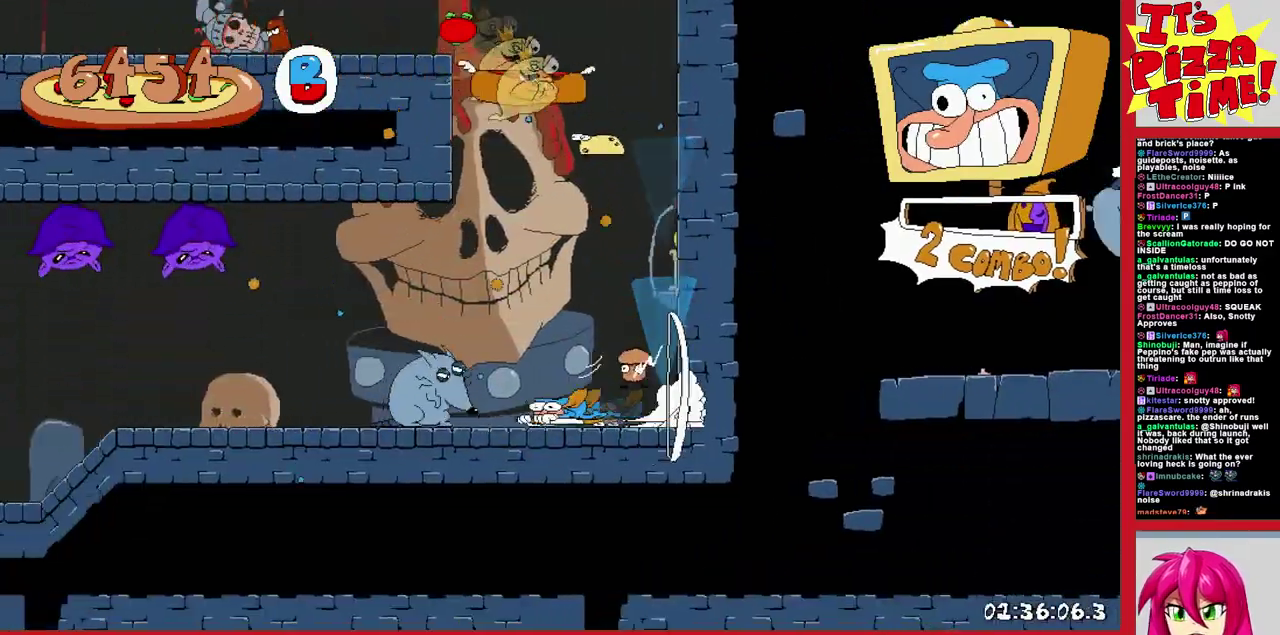
{"buttons": ["R1", "DPAD_LEFT"], "events": [[250, "B", "up"]]}
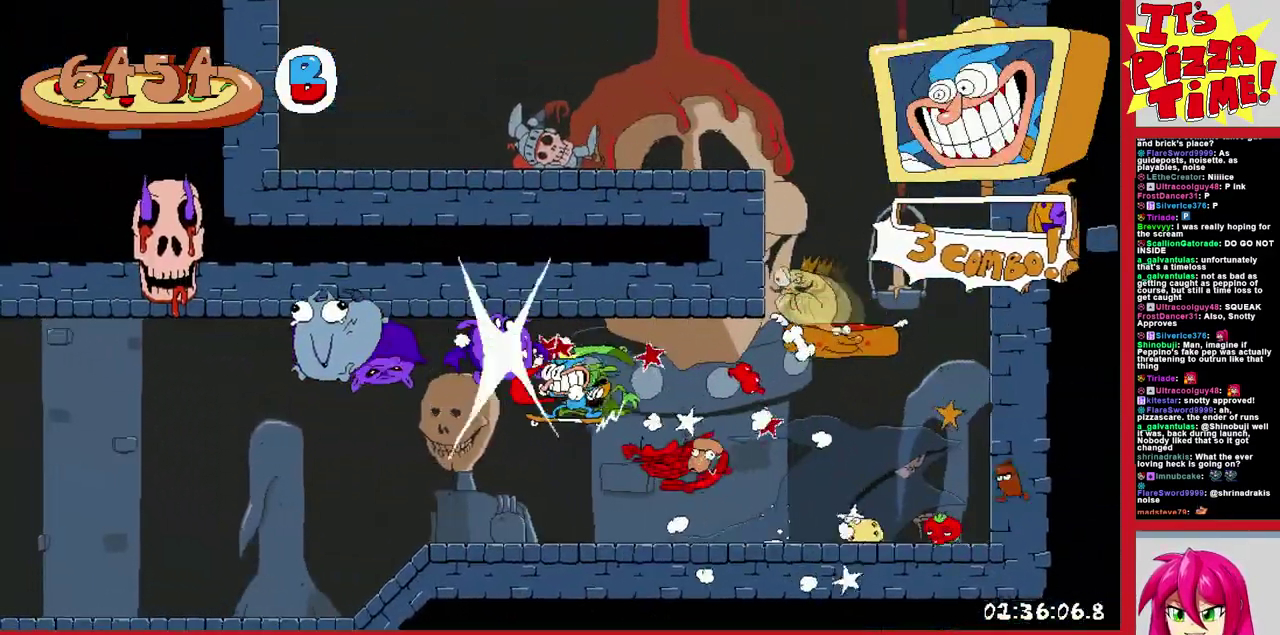
{"buttons": ["B", "R1", "DPAD_LEFT"], "events": [[400, "B", "down"]]}
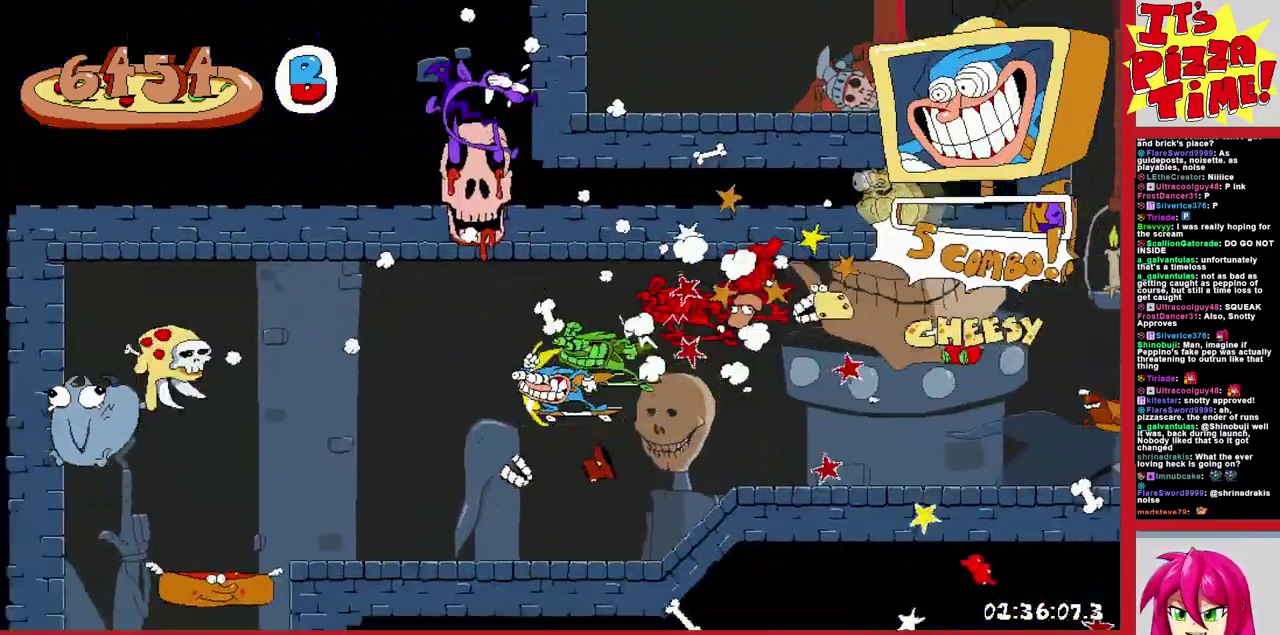
{"buttons": ["R1", "DPAD_DOWN", "DPAD_RIGHT"], "events": [[167, "B", "up"], [183, "DPAD_DOWN", "down"], [300, "DPAD_LEFT", "up"], [417, "DPAD_RIGHT", "down"]]}
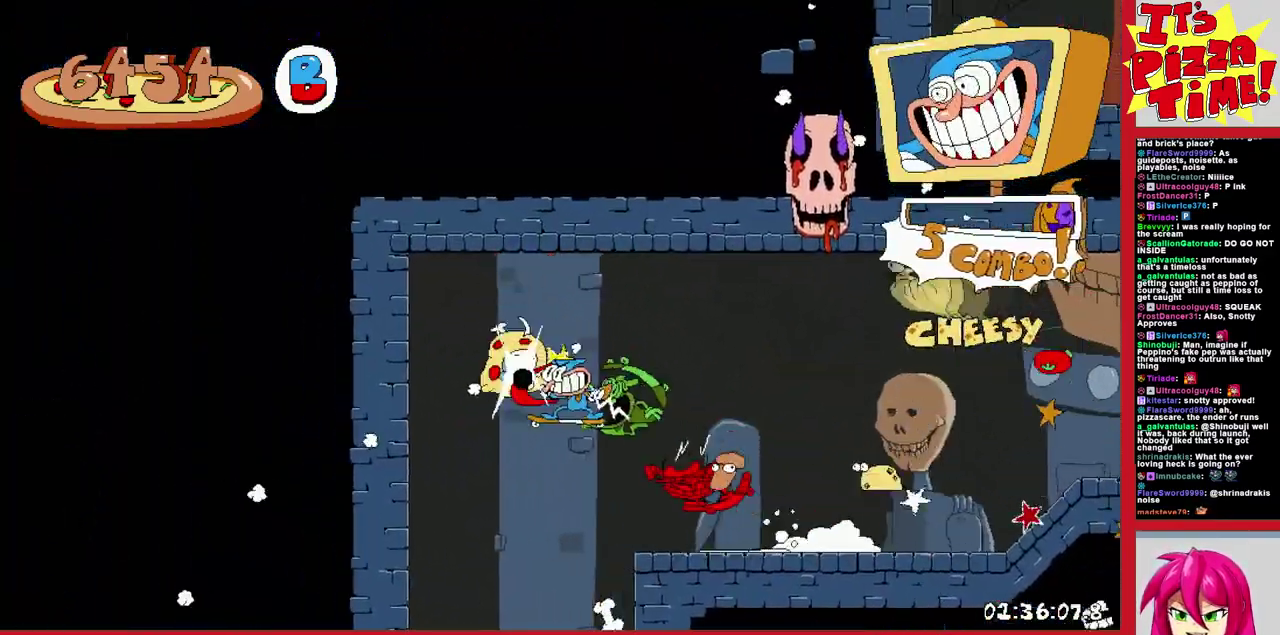
{"buttons": ["R1", "DPAD_RIGHT"], "events": [[167, "Y", "down"], [233, "Y", "up"], [400, "DPAD_DOWN", "up"]]}
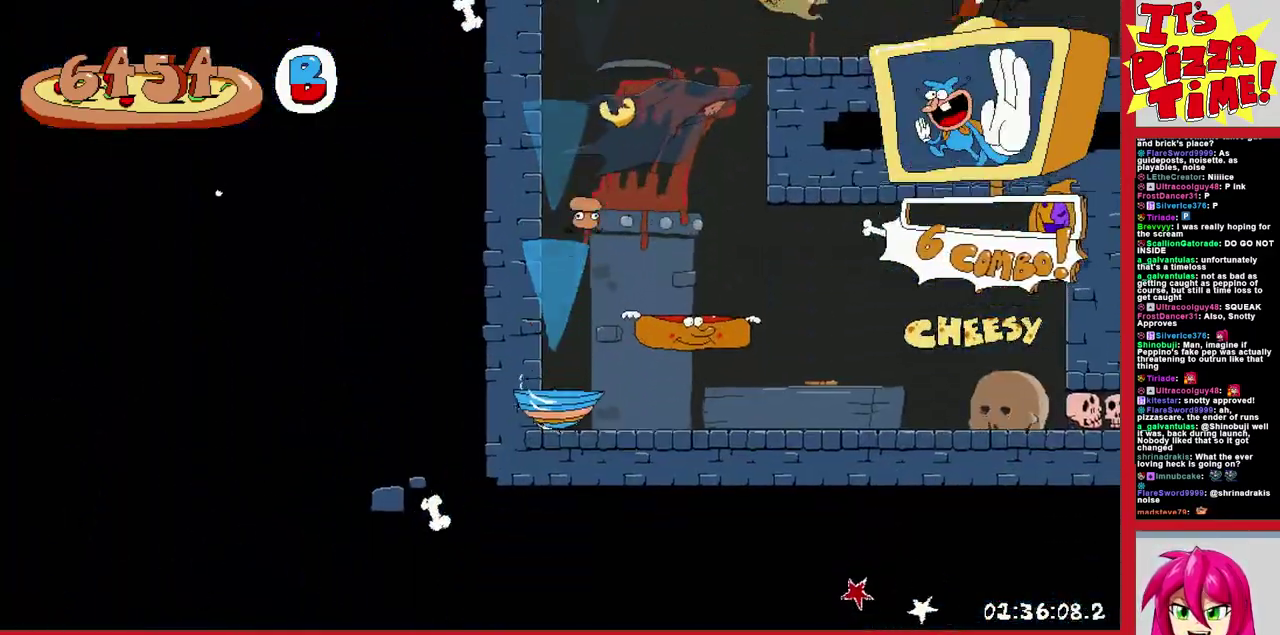
{"buttons": ["R1", "DPAD_RIGHT"], "events": [[200, "DPAD_DOWN", "down"], [483, "DPAD_DOWN", "up"]]}
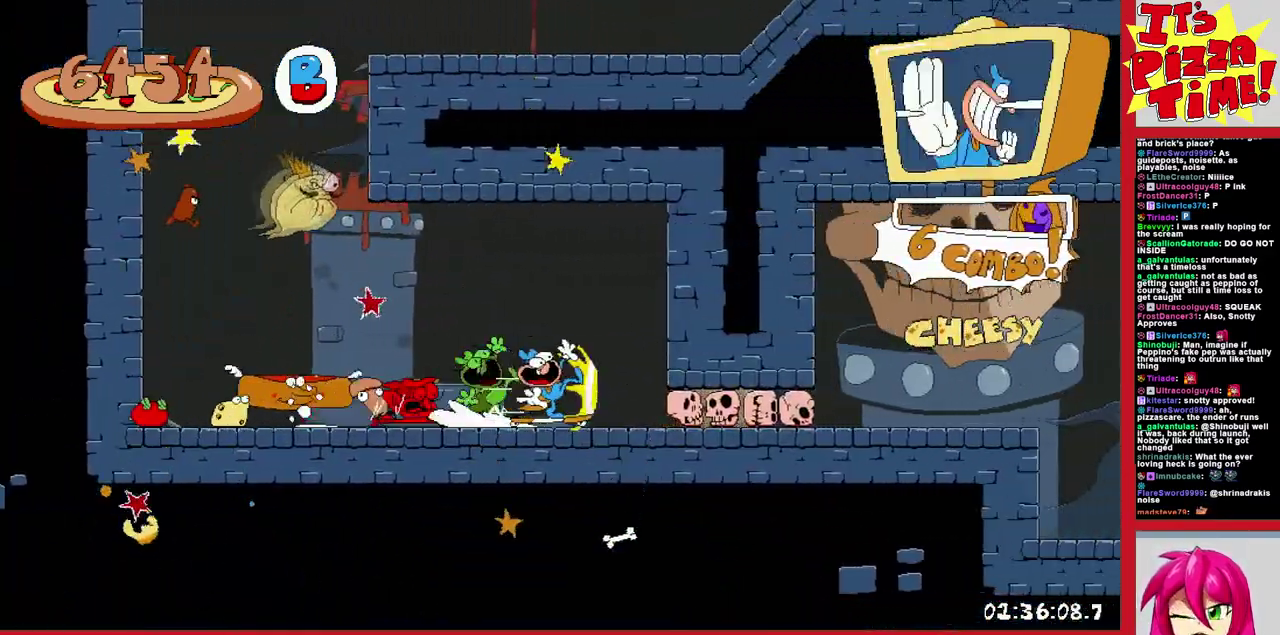
{"buttons": ["R1", "DPAD_RIGHT"], "events": []}
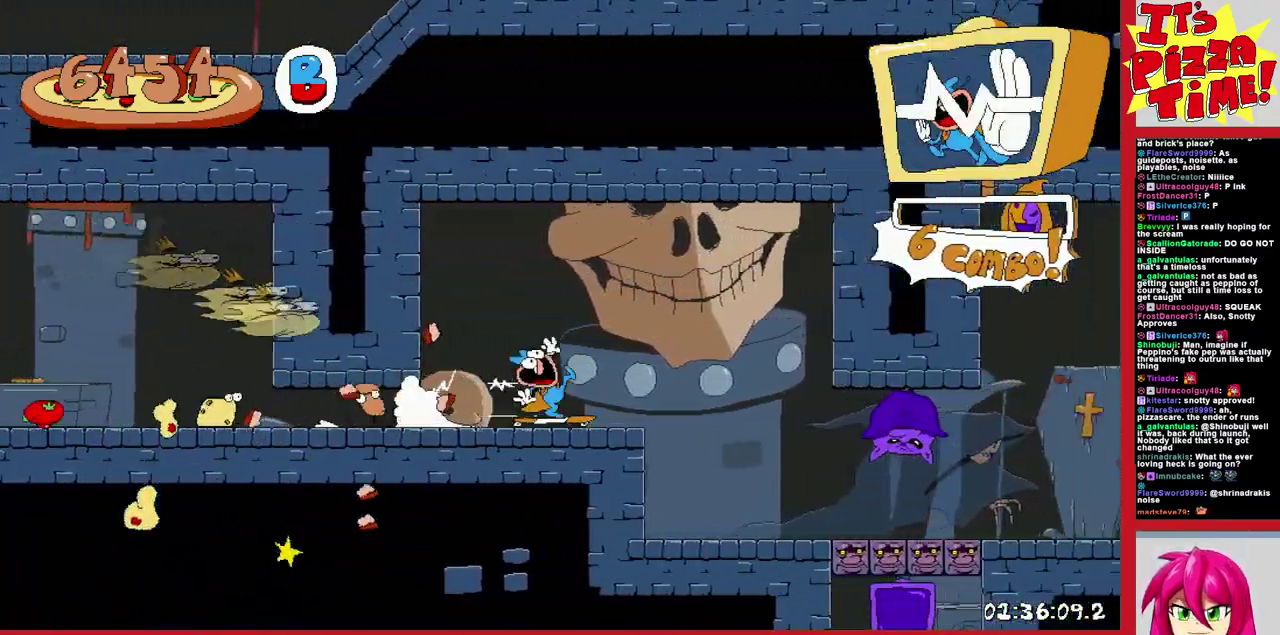
{"buttons": ["R1", "DPAD_RIGHT"], "events": [[183, "B", "down"], [317, "B", "up"], [433, "Y", "down"], [500, "Y", "up"]]}
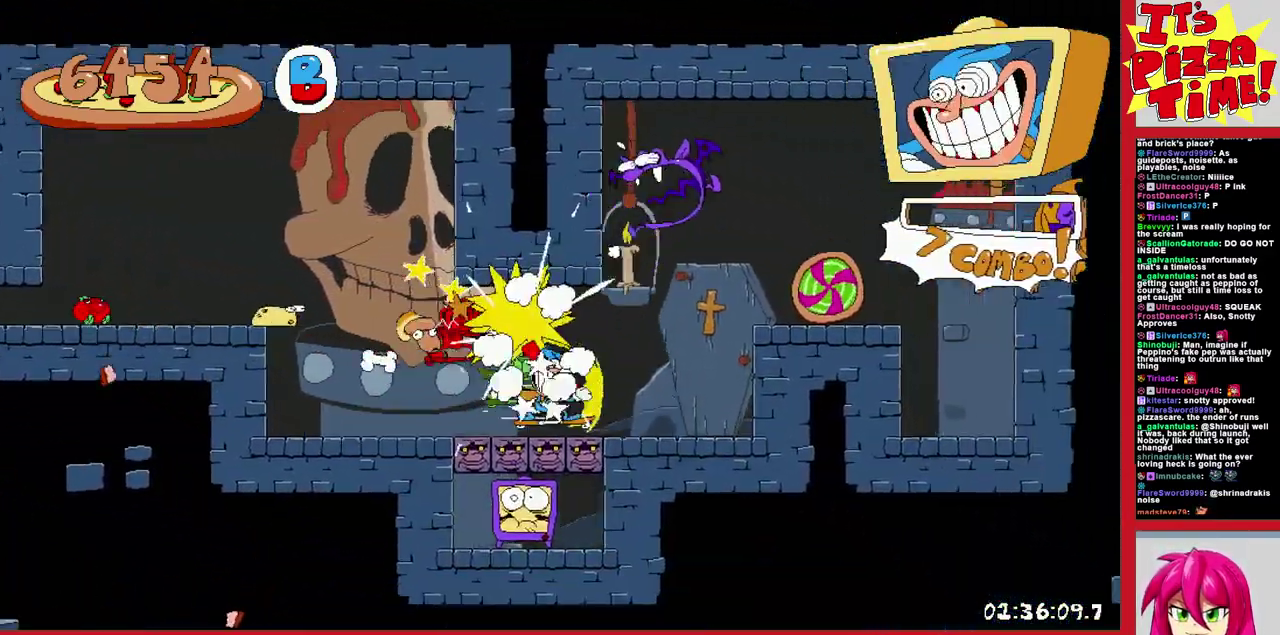
{"buttons": ["R1", "DPAD_RIGHT"], "events": []}
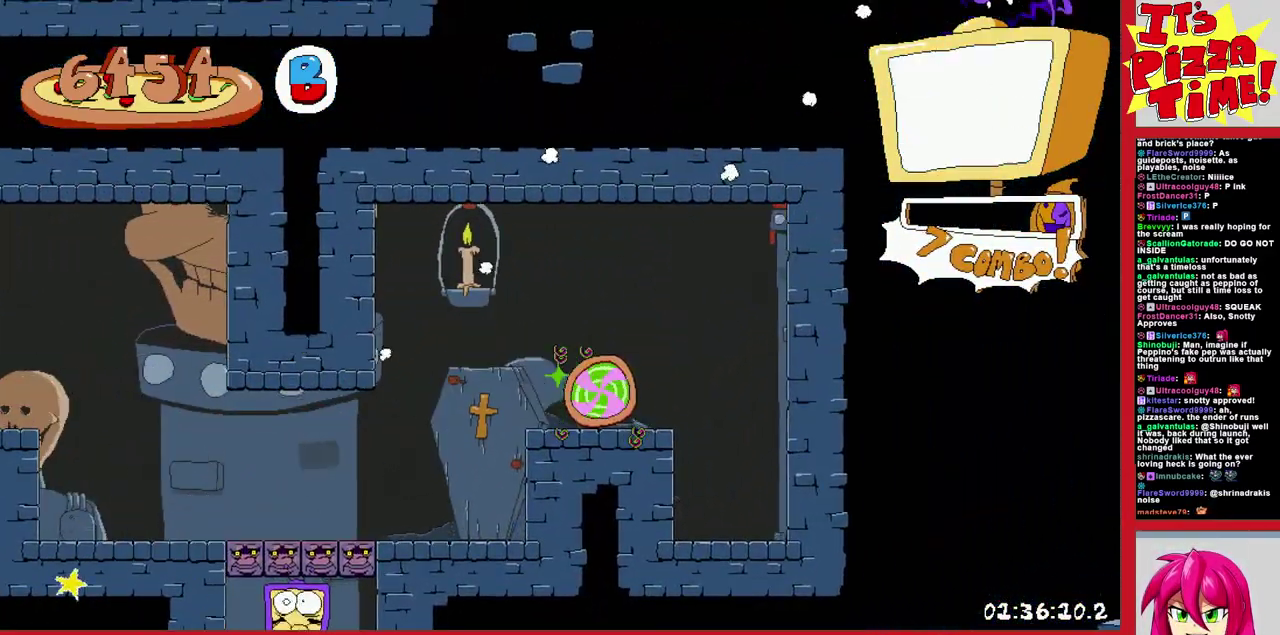
{"buttons": ["R1", "DPAD_RIGHT"], "events": []}
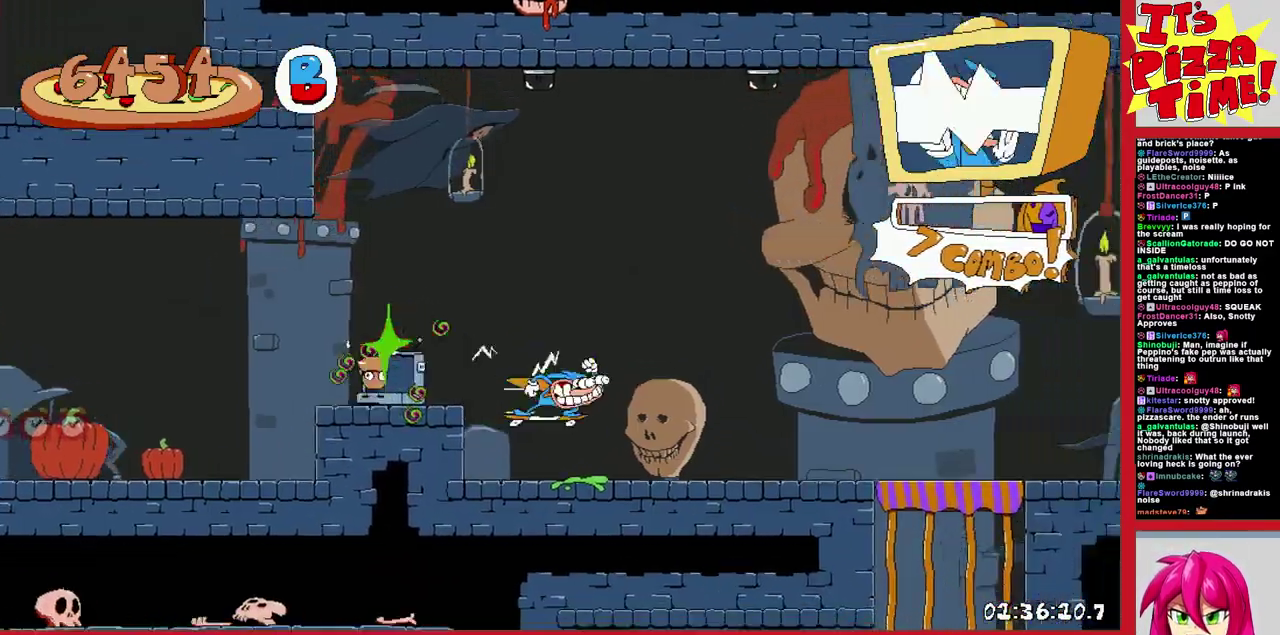
{"buttons": ["R1", "DPAD_RIGHT"], "events": [[50, "B", "down"], [367, "B", "up"]]}
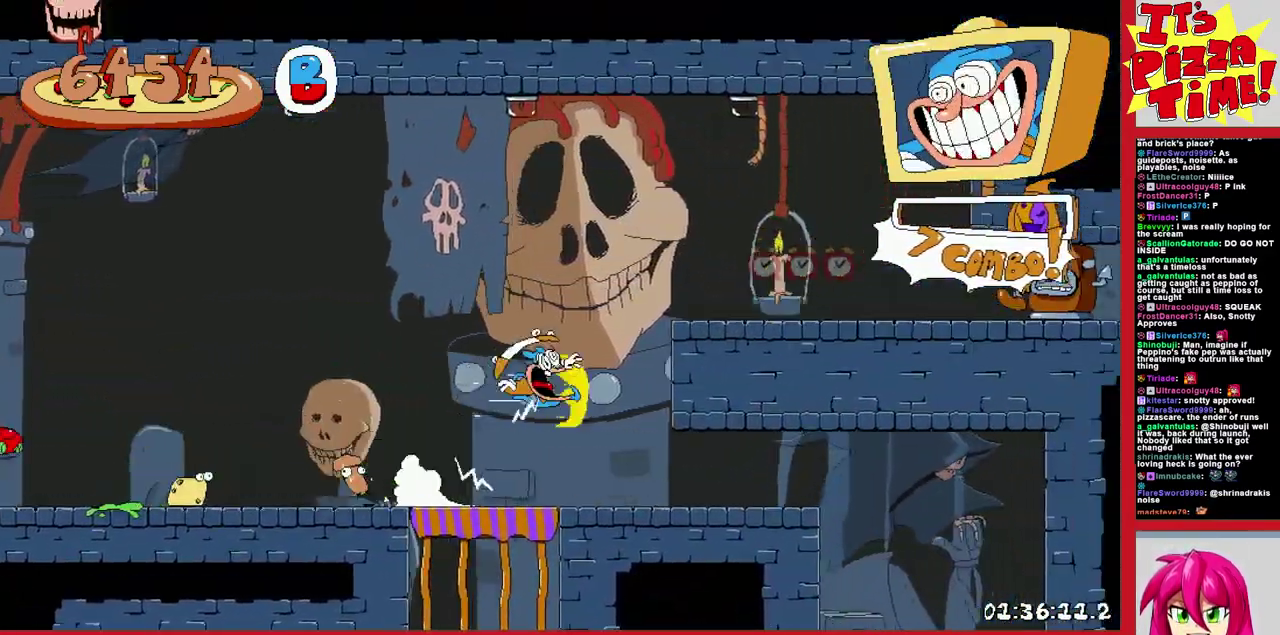
{"buttons": ["R1", "DPAD_DOWN", "DPAD_RIGHT"], "events": [[100, "DPAD_DOWN", "down"], [417, "Y", "down"], [467, "Y", "up"]]}
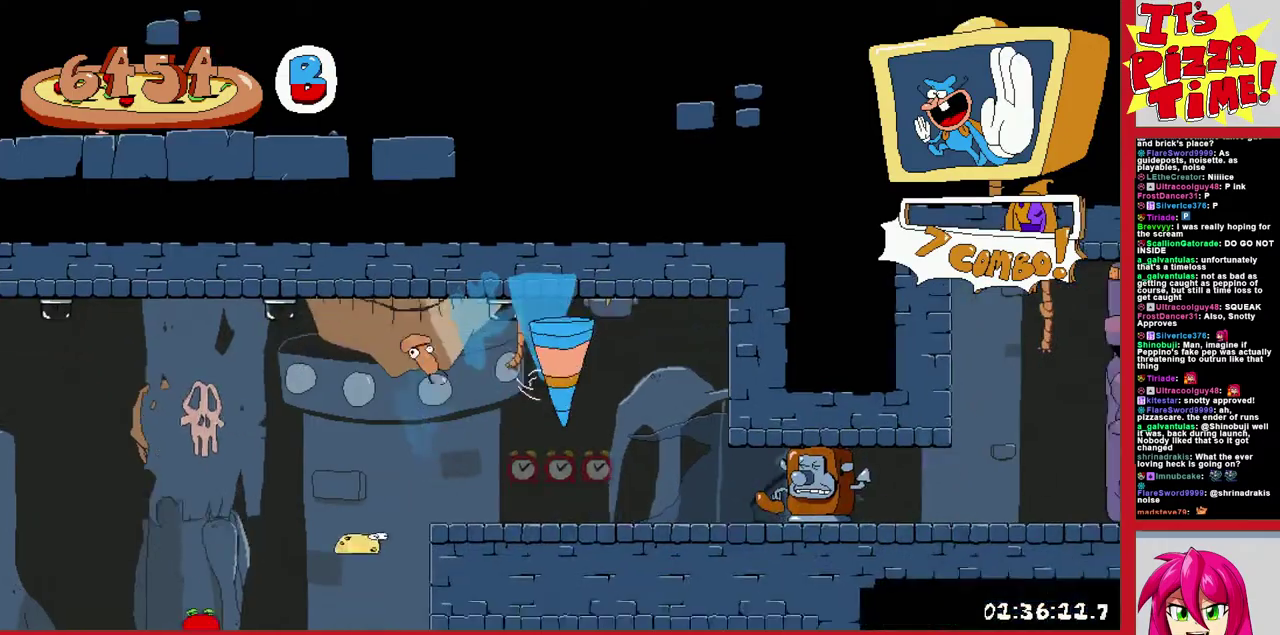
{"buttons": ["R1", "DPAD_LEFT"], "events": [[83, "DPAD_DOWN", "up"], [450, "DPAD_RIGHT", "up"], [500, "DPAD_LEFT", "down"]]}
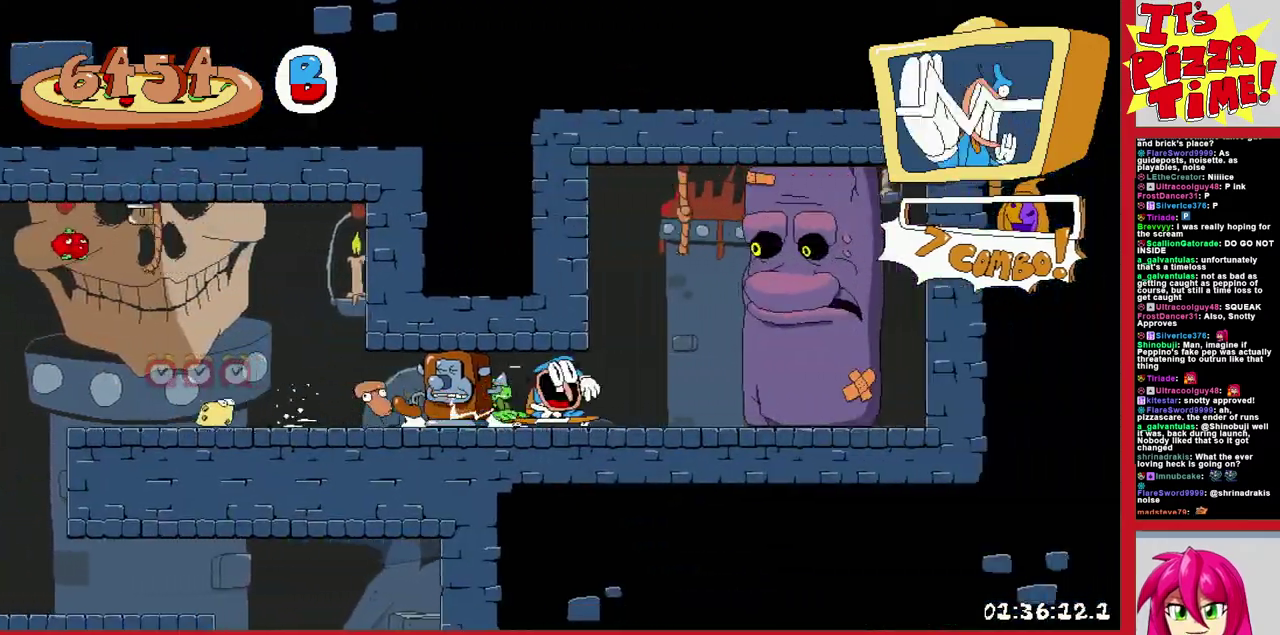
{"buttons": ["R1", "DPAD_LEFT"], "events": []}
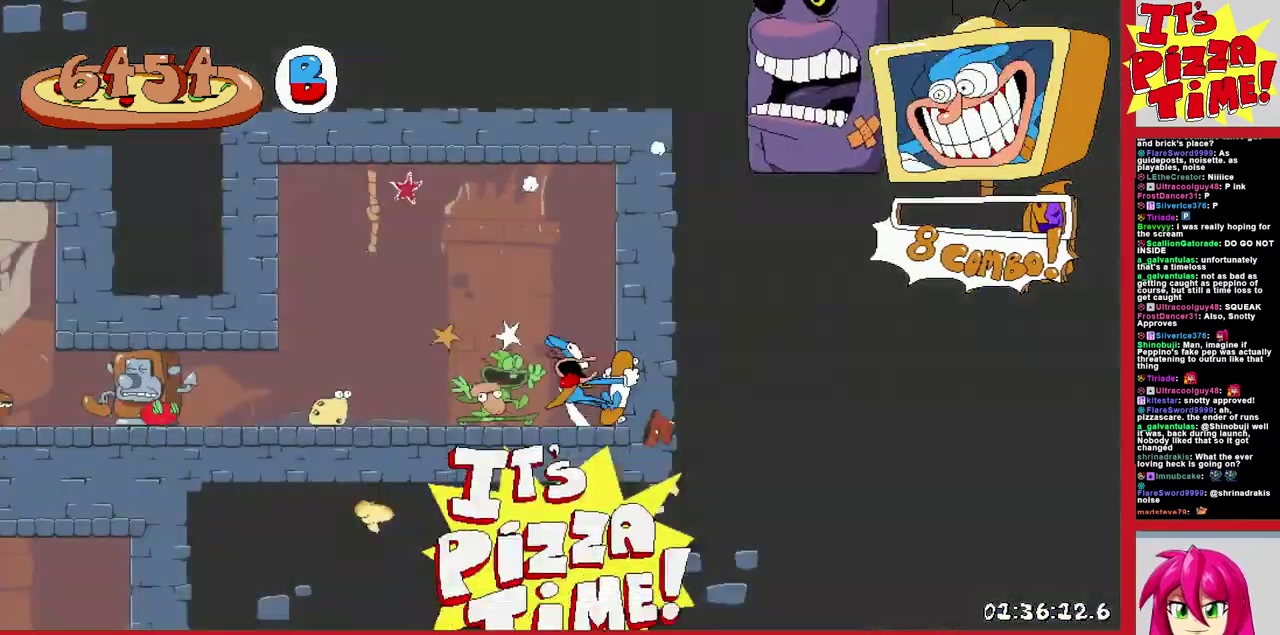
{"buttons": ["R1", "DPAD_LEFT"], "events": []}
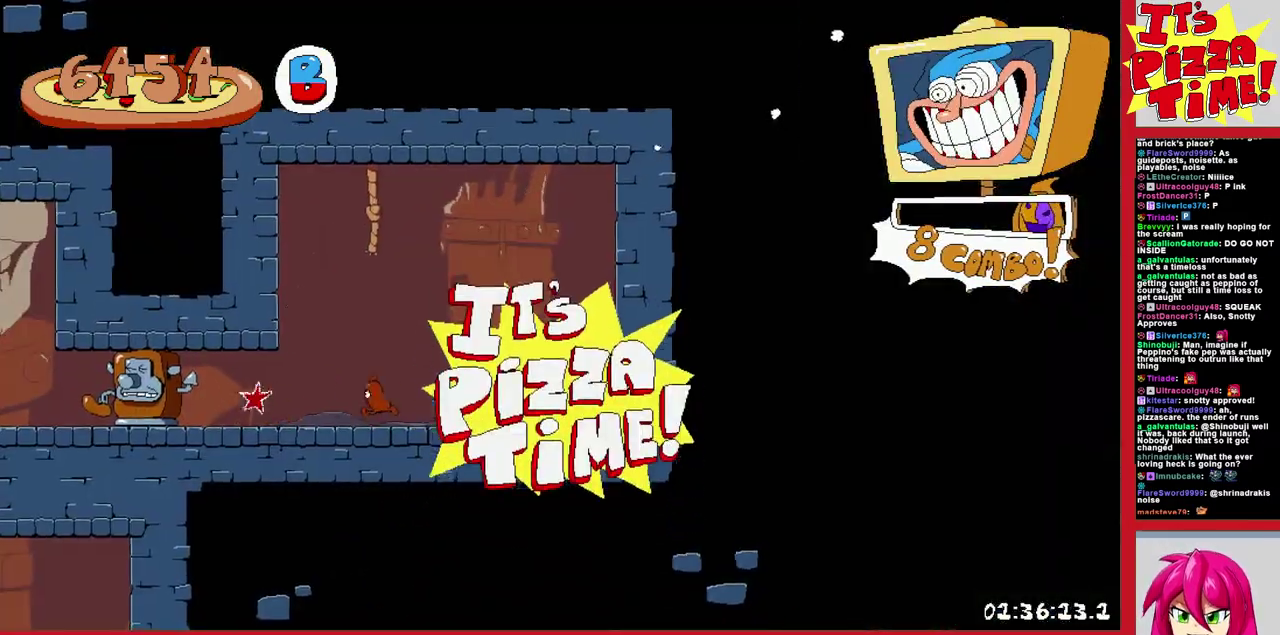
{"buttons": ["R1", "DPAD_LEFT"], "events": []}
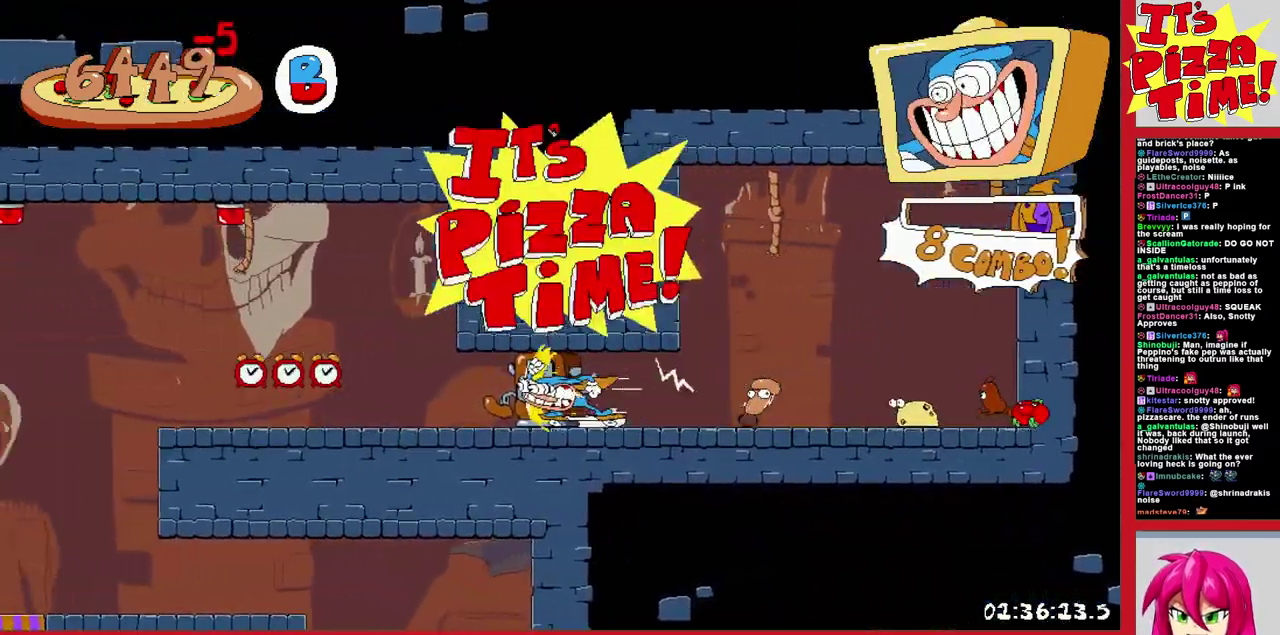
{"buttons": ["R1", "DPAD_DOWN", "DPAD_RIGHT"], "events": [[100, "DPAD_DOWN", "down"], [117, "DPAD_LEFT", "up"], [150, "DPAD_RIGHT", "down"], [367, "Y", "down"], [450, "Y", "up"]]}
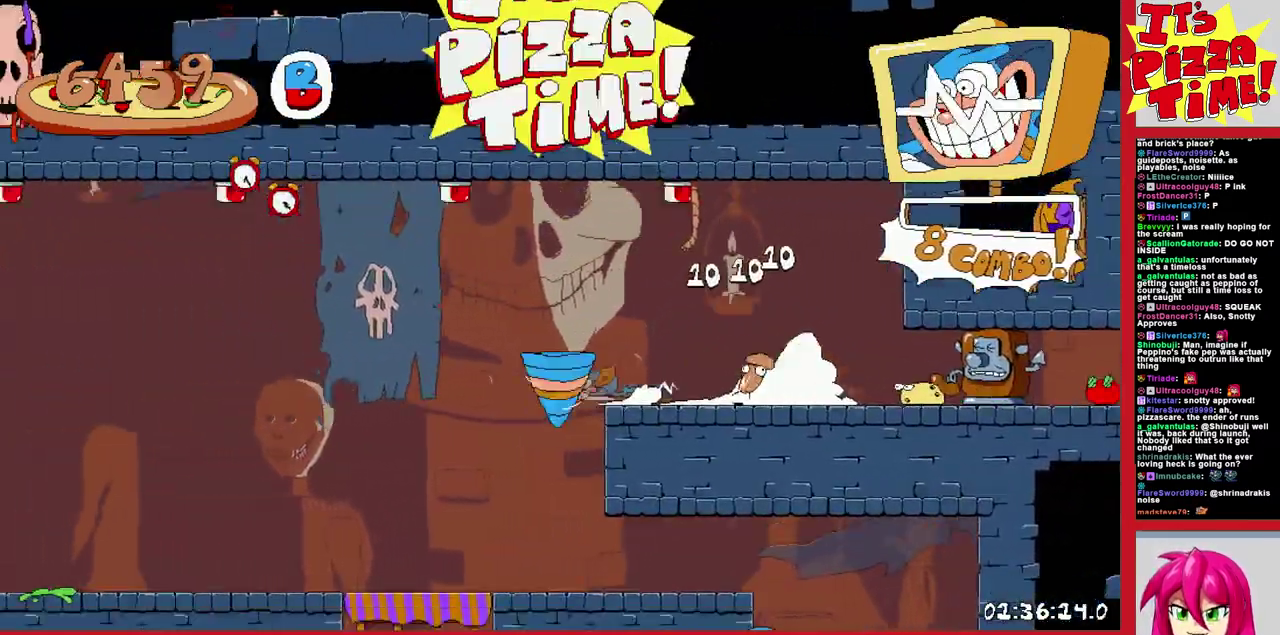
{"buttons": ["R1", "DPAD_DOWN"], "events": [[50, "DPAD_DOWN", "up"], [300, "DPAD_DOWN", "down"], [450, "DPAD_RIGHT", "up"]]}
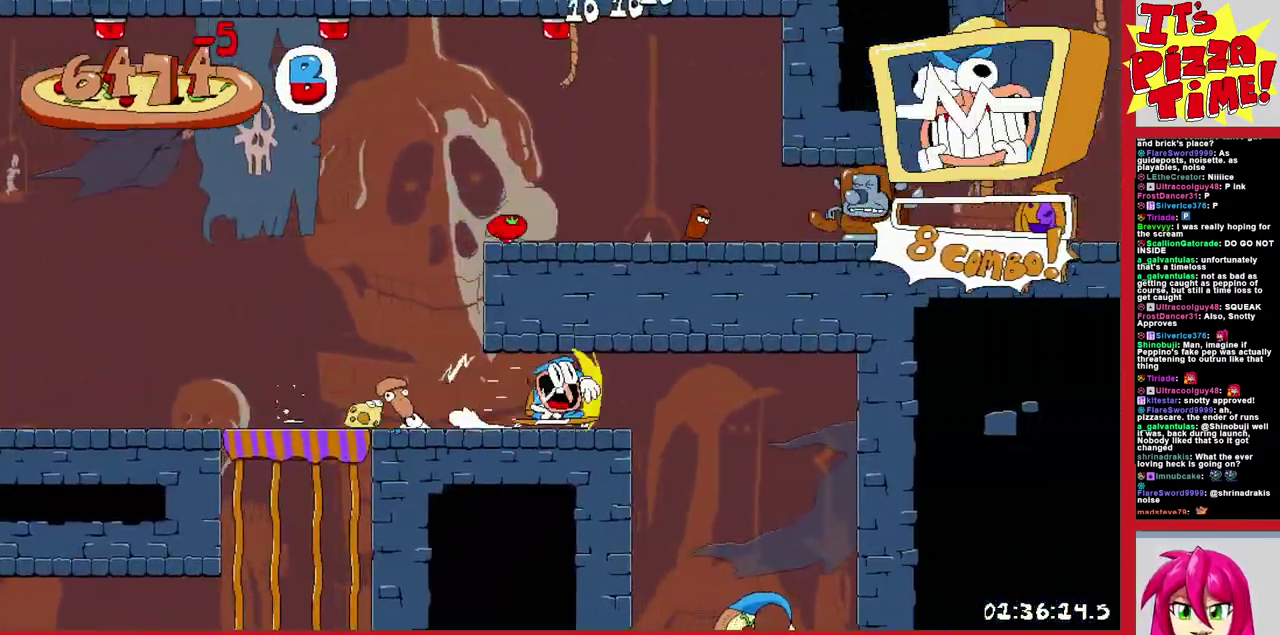
{"buttons": ["R1", "DPAD_LEFT"], "events": [[50, "DPAD_LEFT", "down"], [217, "Y", "down"], [300, "Y", "up"], [400, "DPAD_DOWN", "up"]]}
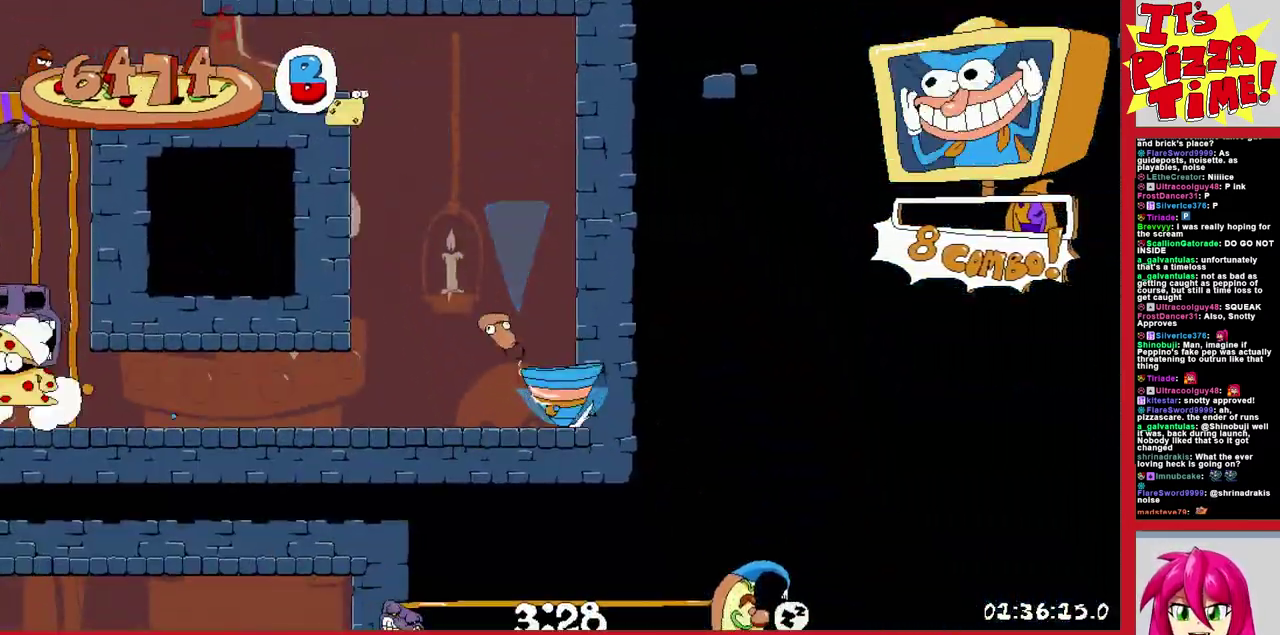
{"buttons": ["R1", "DPAD_LEFT"], "events": []}
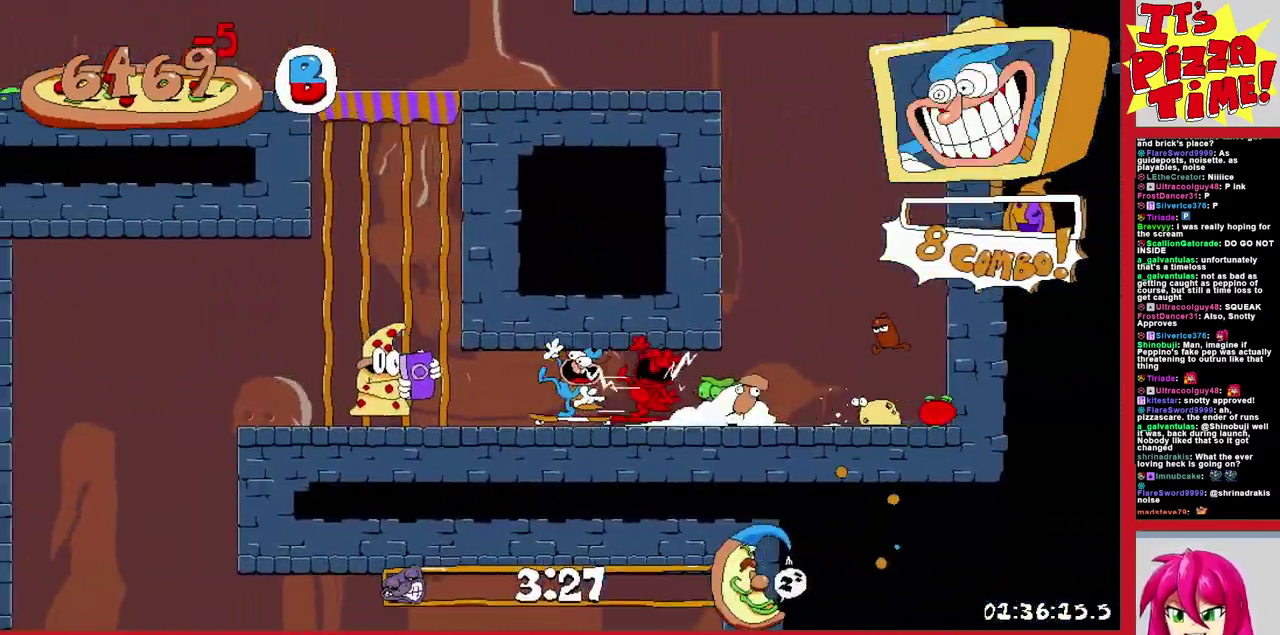
{"buttons": ["R1", "DPAD_DOWN", "DPAD_RIGHT"], "events": [[200, "DPAD_DOWN", "down"], [300, "DPAD_LEFT", "up"], [383, "DPAD_RIGHT", "down"]]}